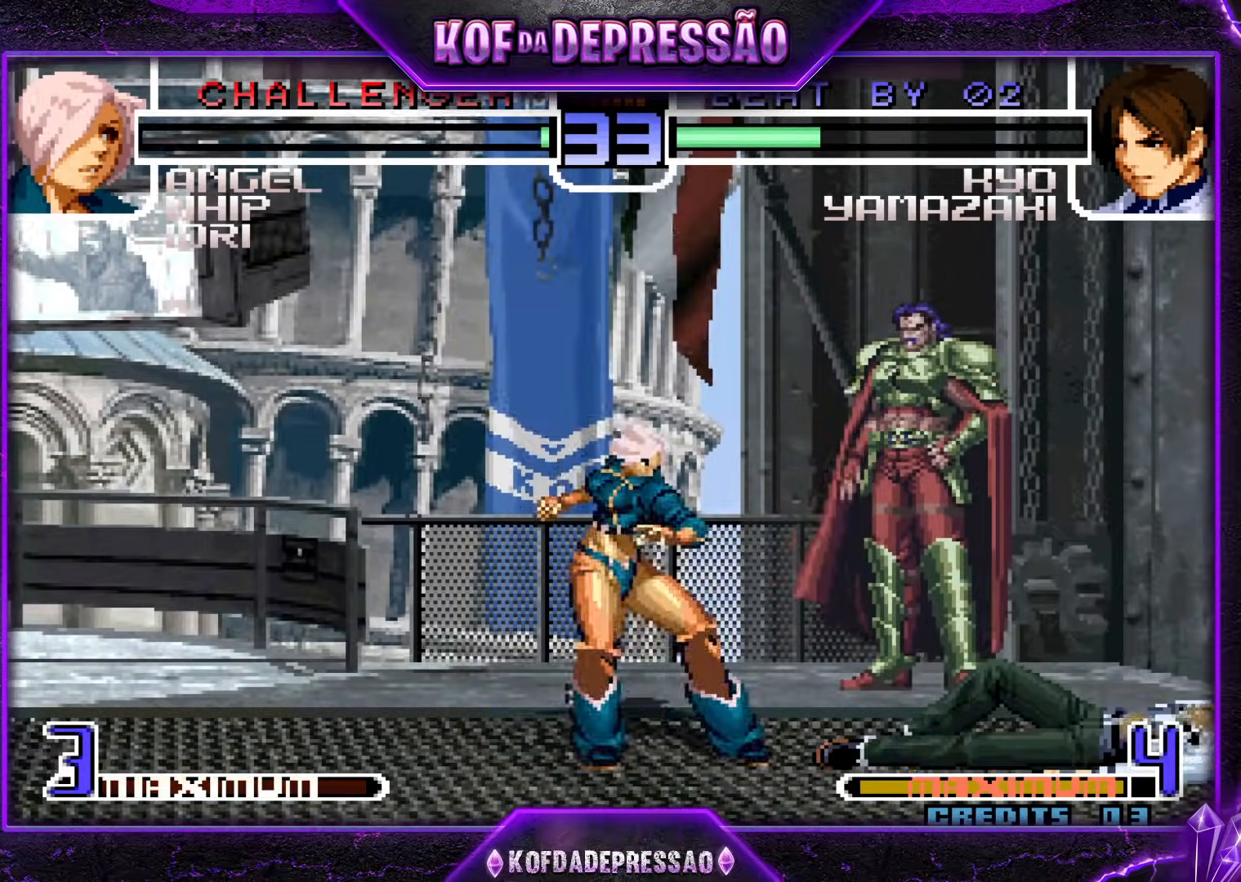
Gameplay with a controller (arcade stick); each line is a JSON object with the inputs held at the frame after it. "events" lists button and stick changes between this image and that frame as [ms after this image, input, new state], when the widget could be followed in between. Not read: L3 R3 left_stick other_buttons.
{"buttons": [], "events": []}
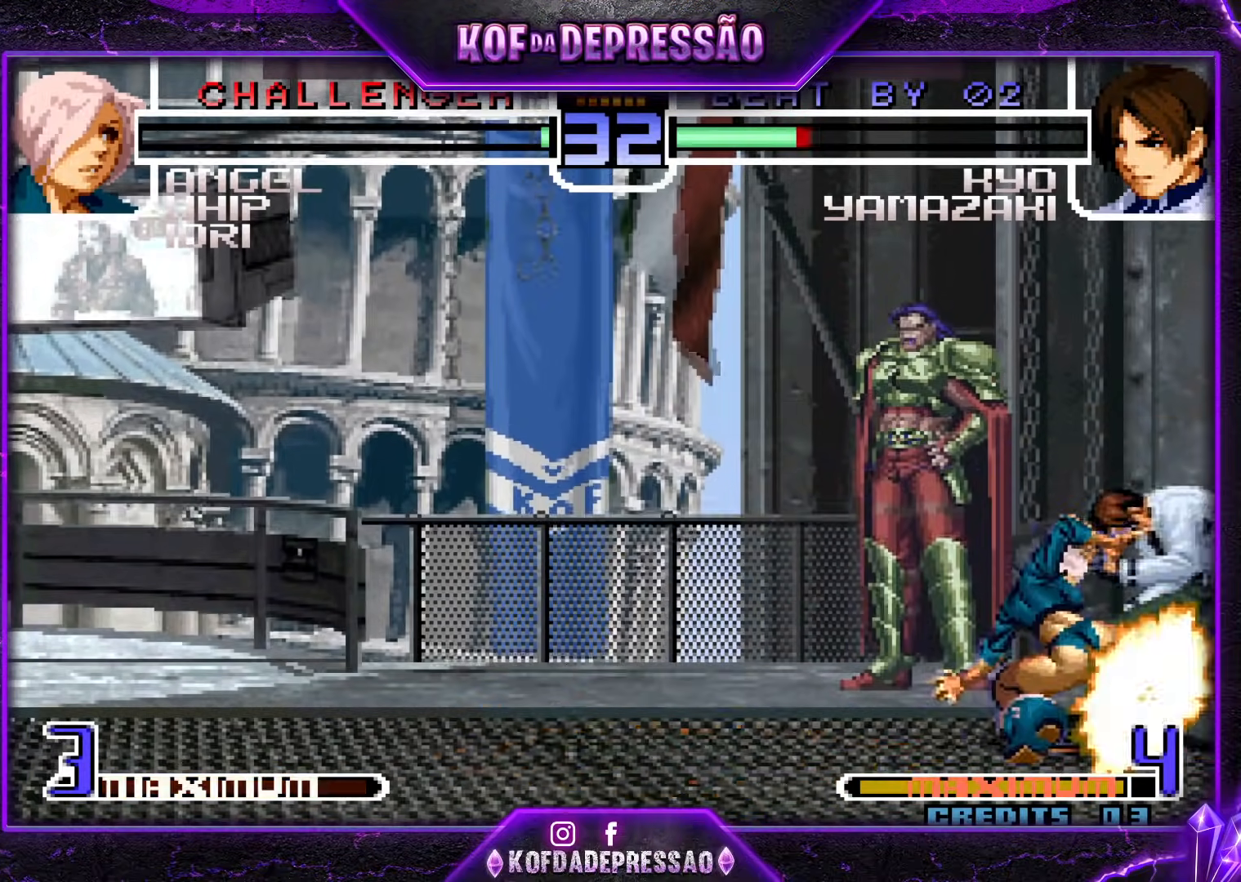
{"buttons": [], "events": [[117, "CROSS", "down"], [117, "R1", "down"], [301, "CROSS", "up"], [317, "R1", "up"]]}
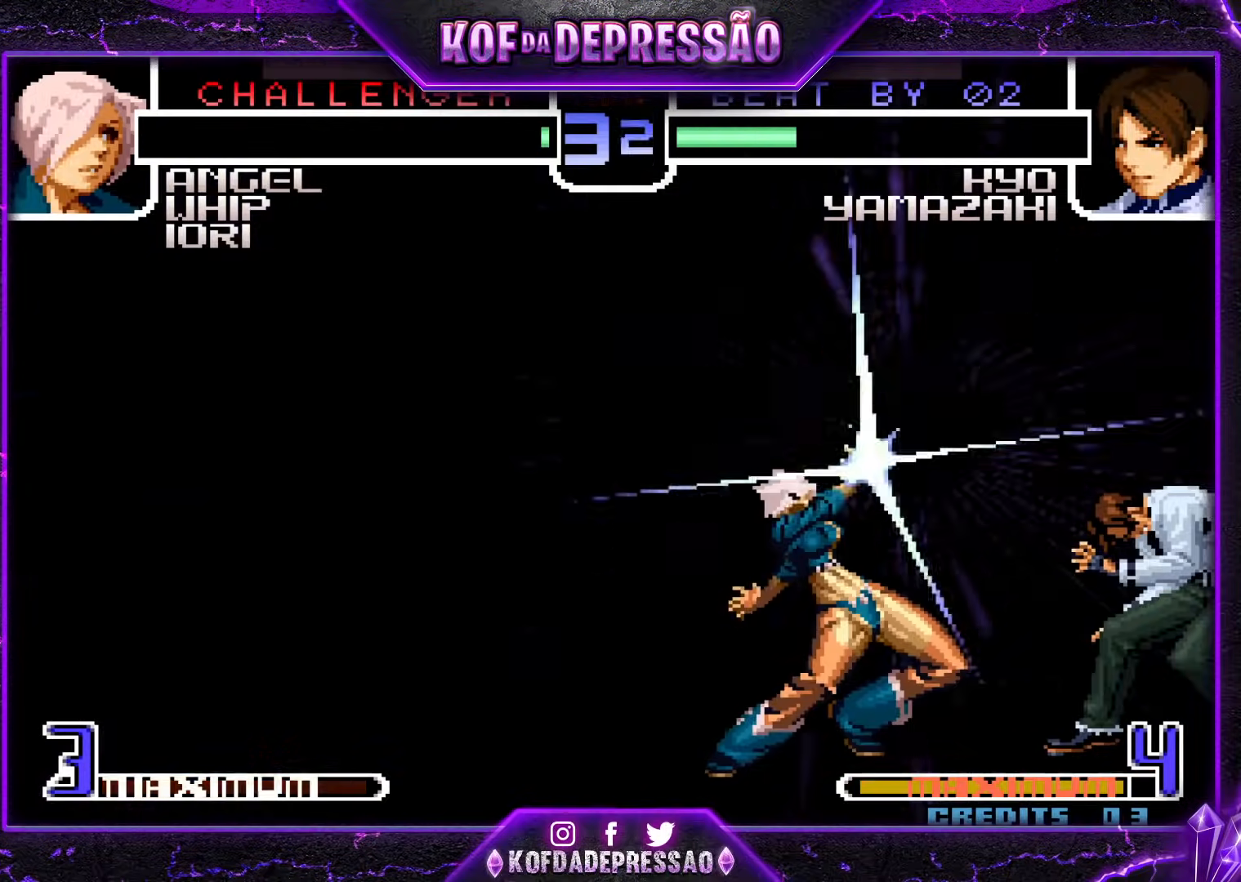
{"buttons": [], "events": []}
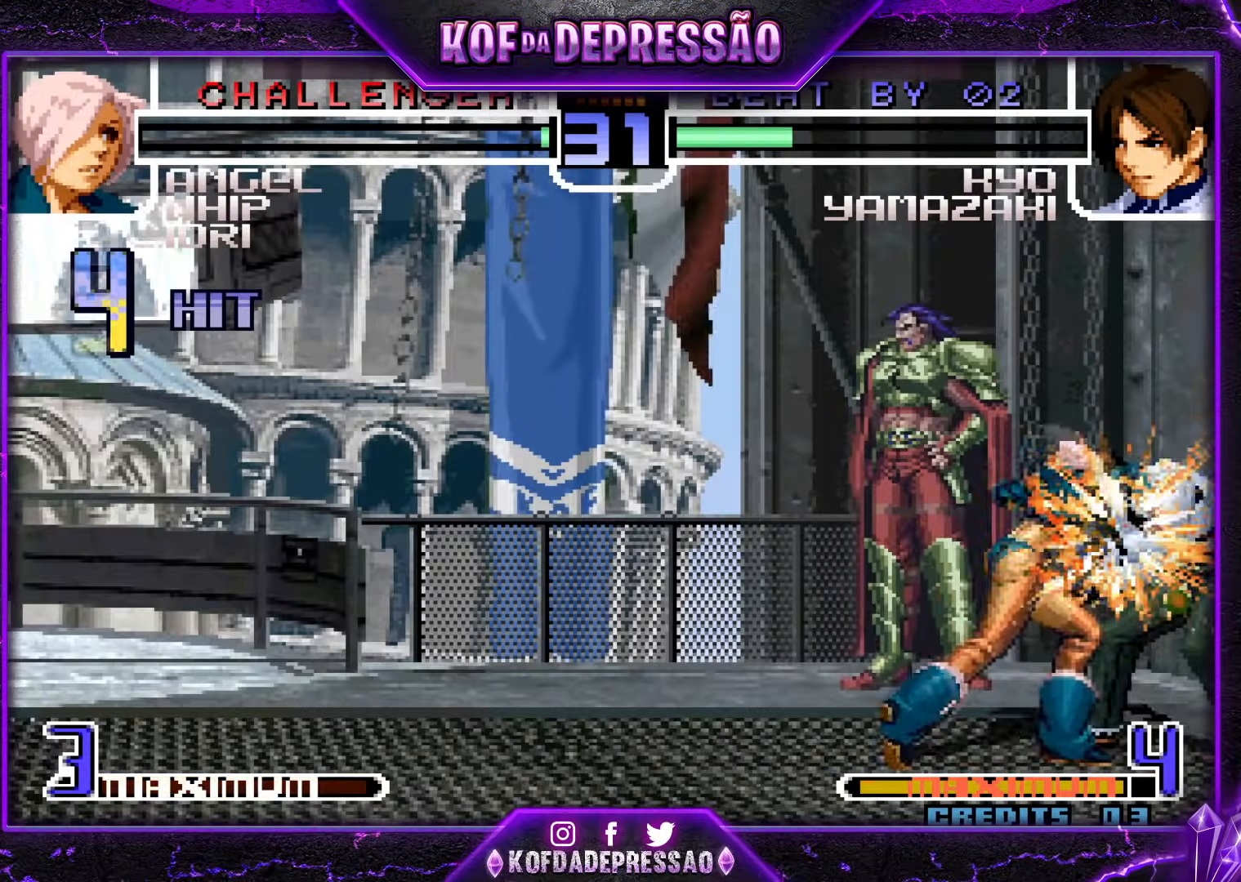
{"buttons": [], "events": []}
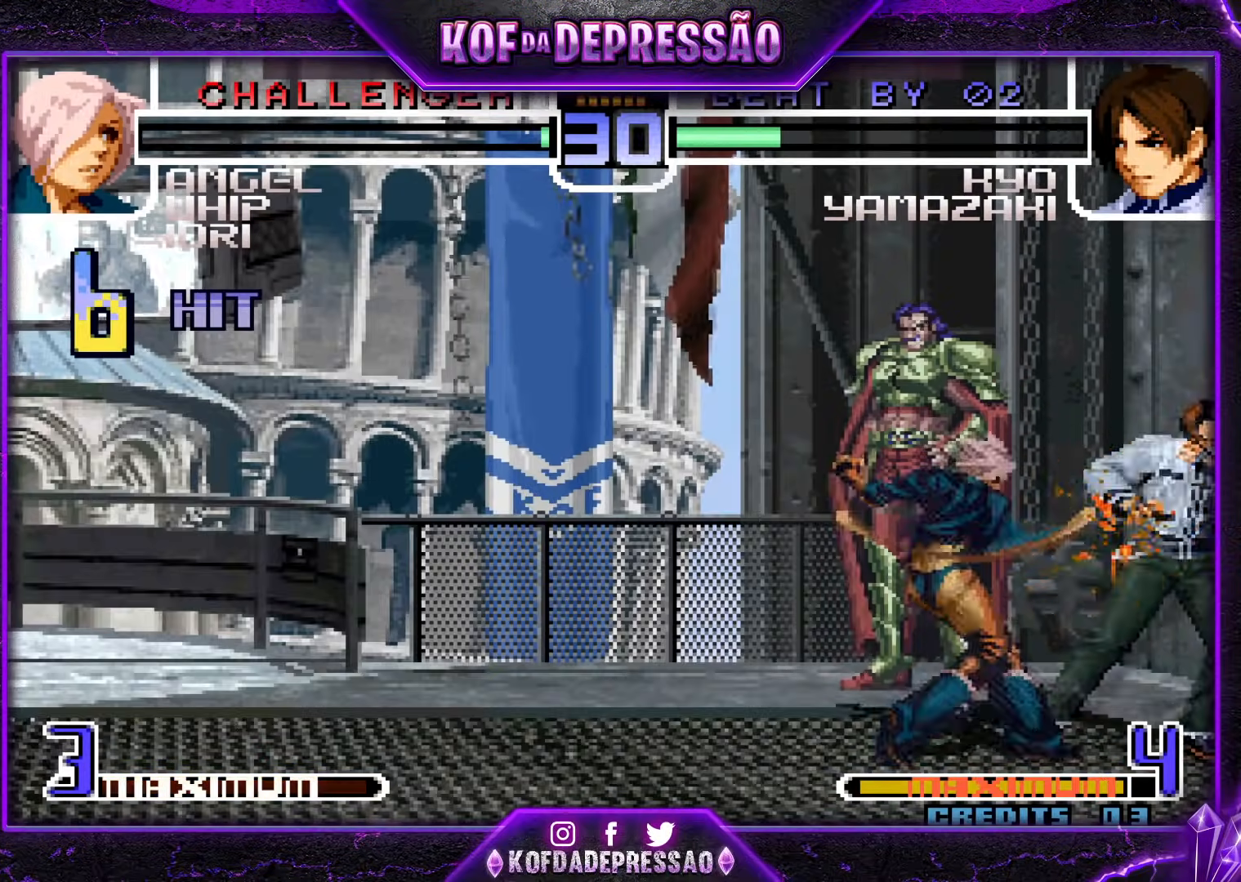
{"buttons": [], "events": []}
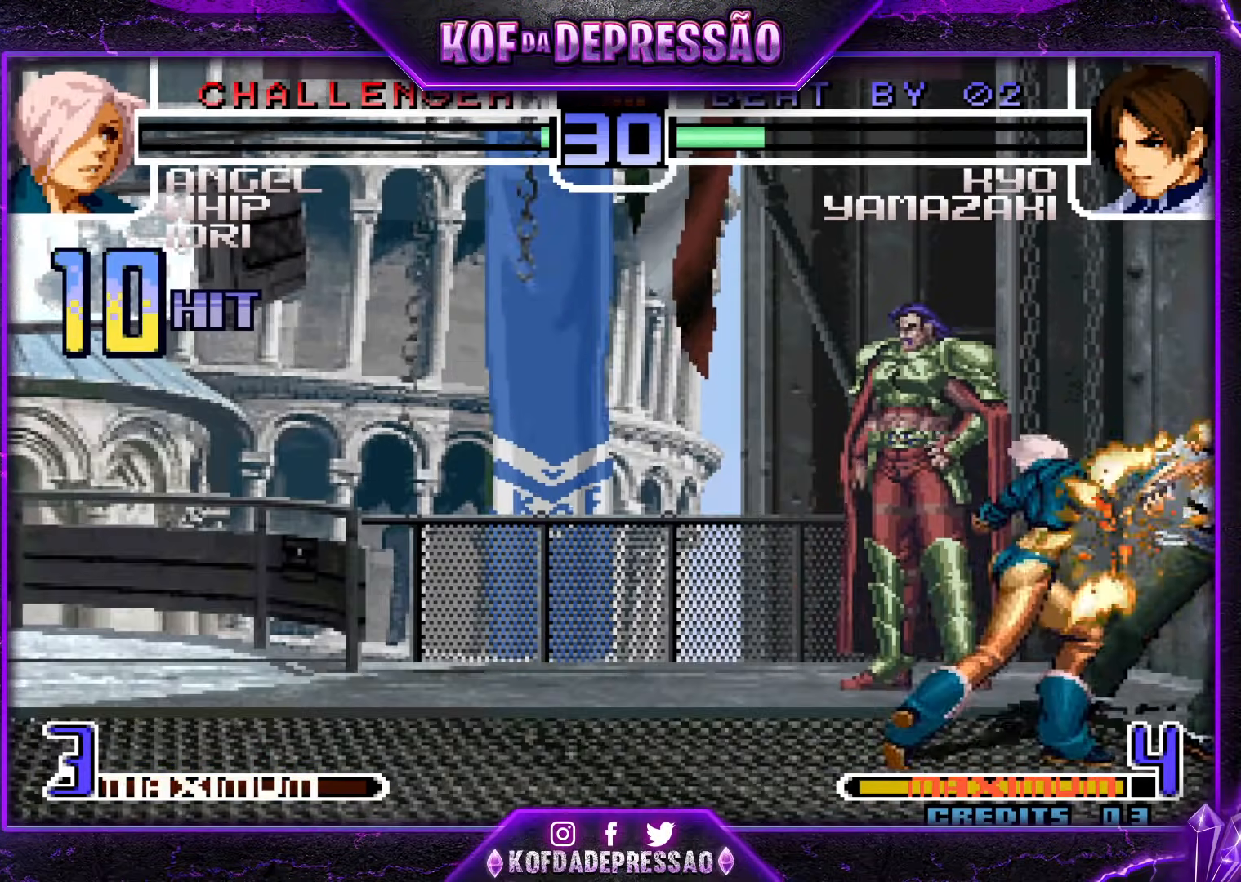
{"buttons": [], "events": []}
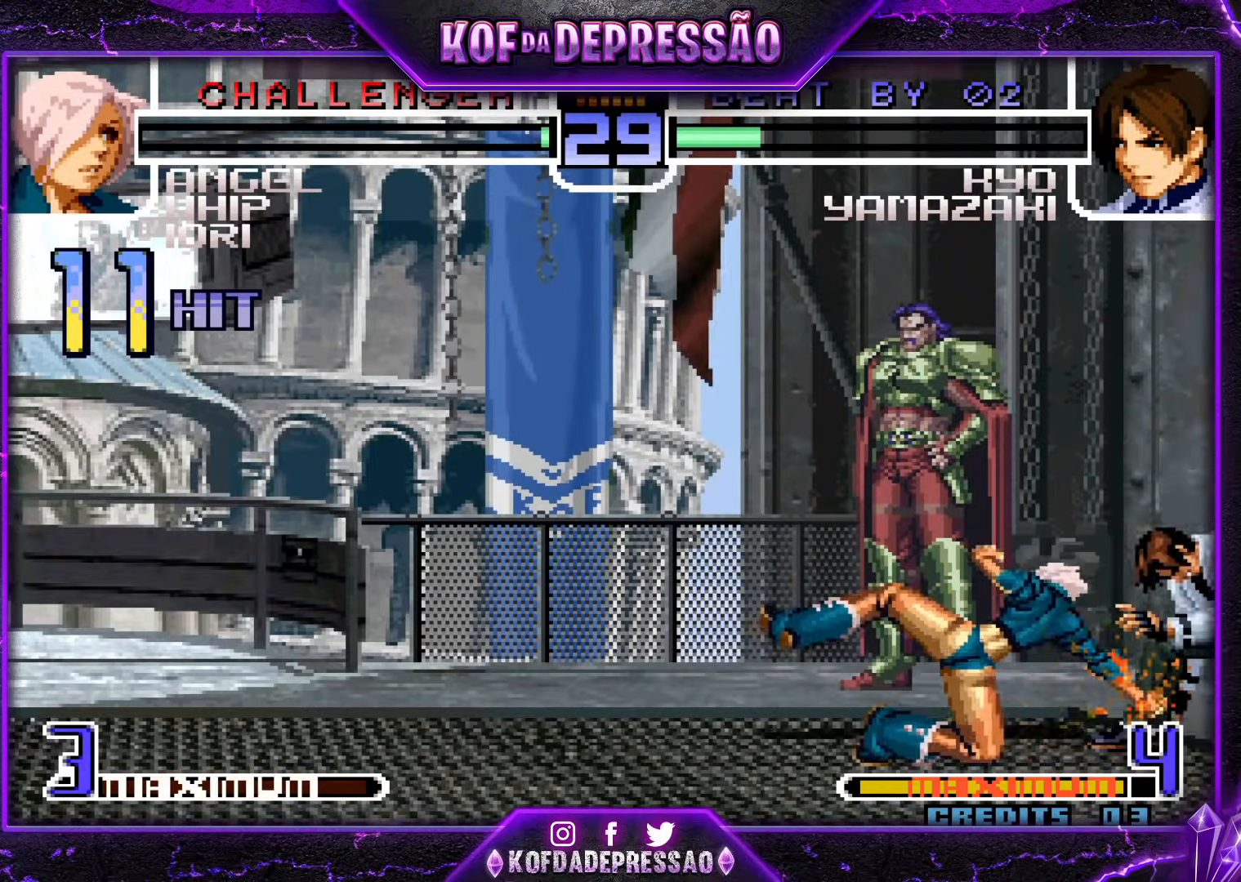
{"buttons": [], "events": []}
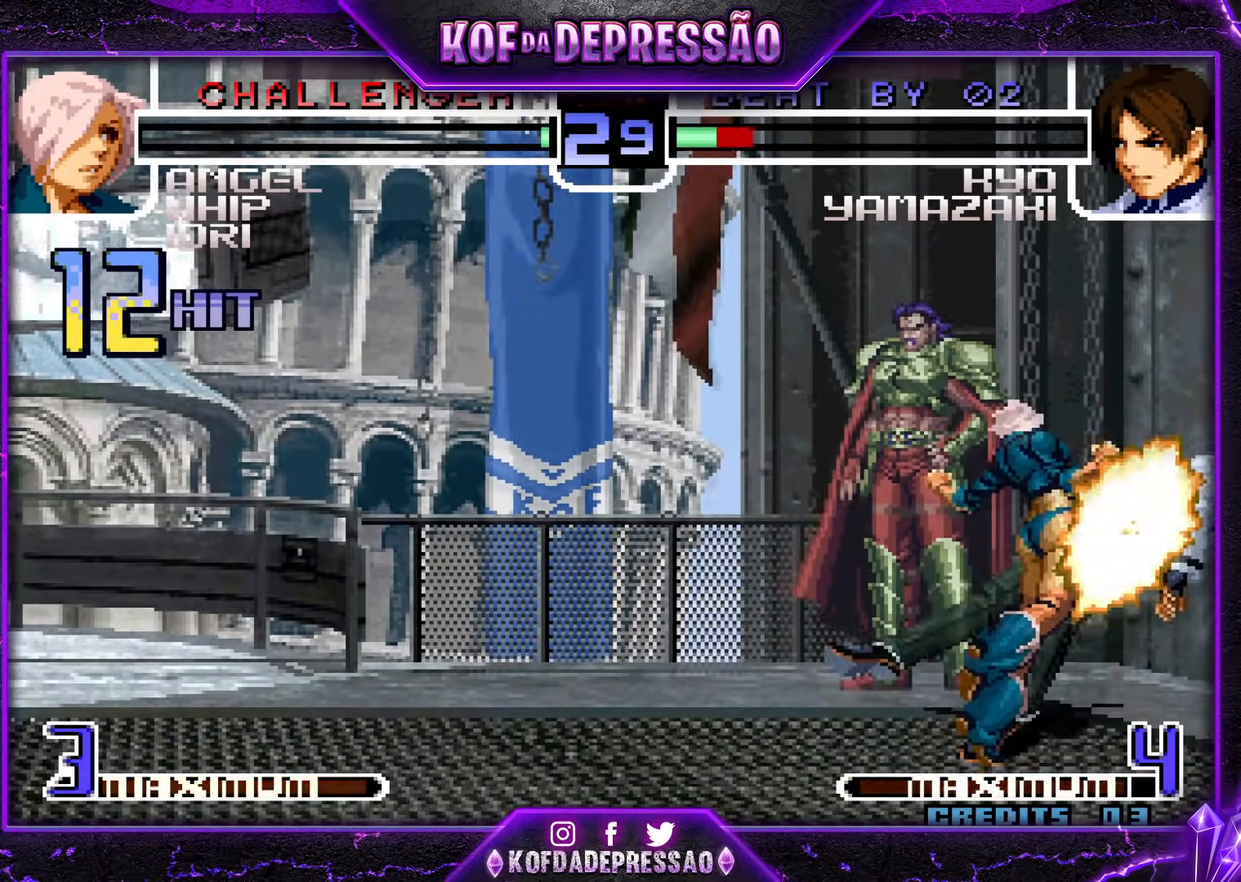
{"buttons": [], "events": []}
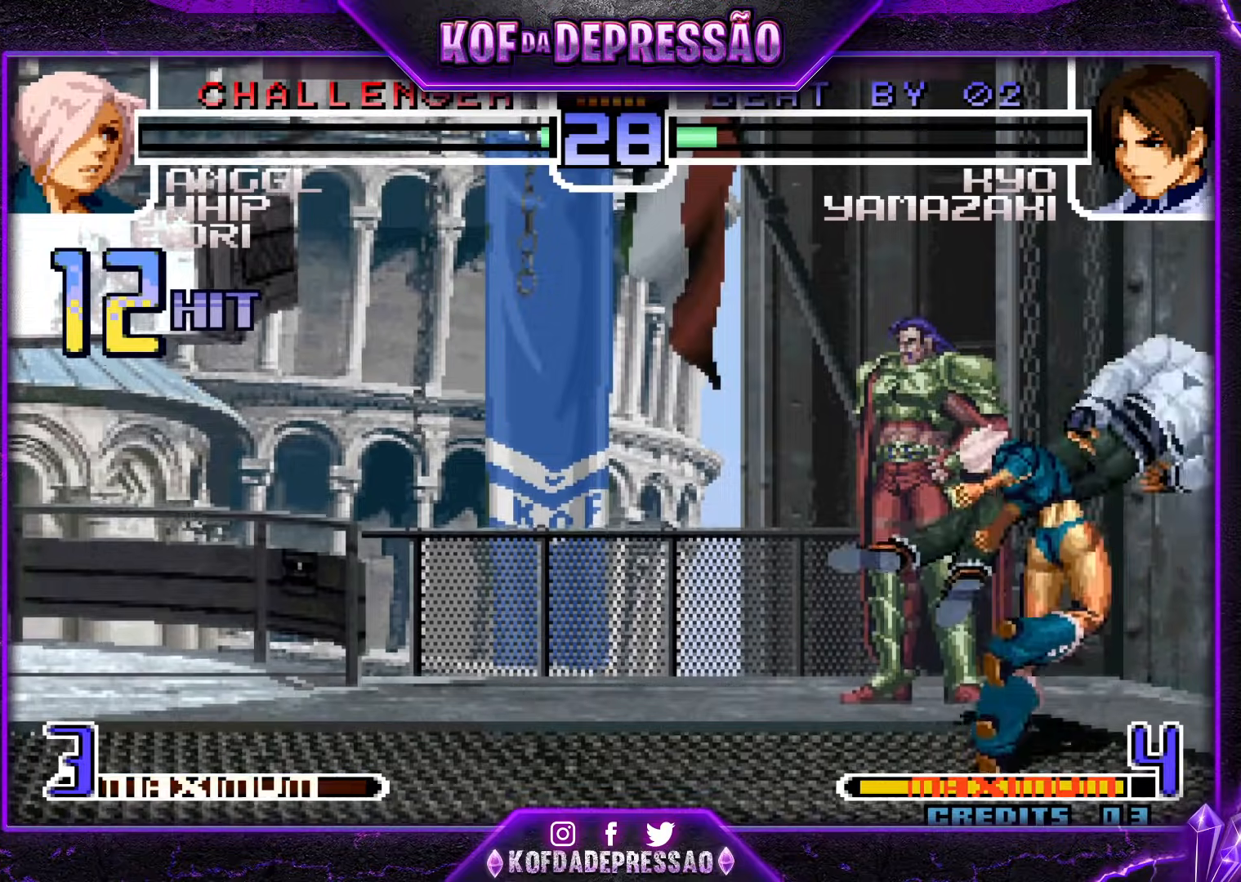
{"buttons": ["SQUARE", "TRIANGLE"], "events": [[467, "SQUARE", "down"], [467, "TRIANGLE", "down"]]}
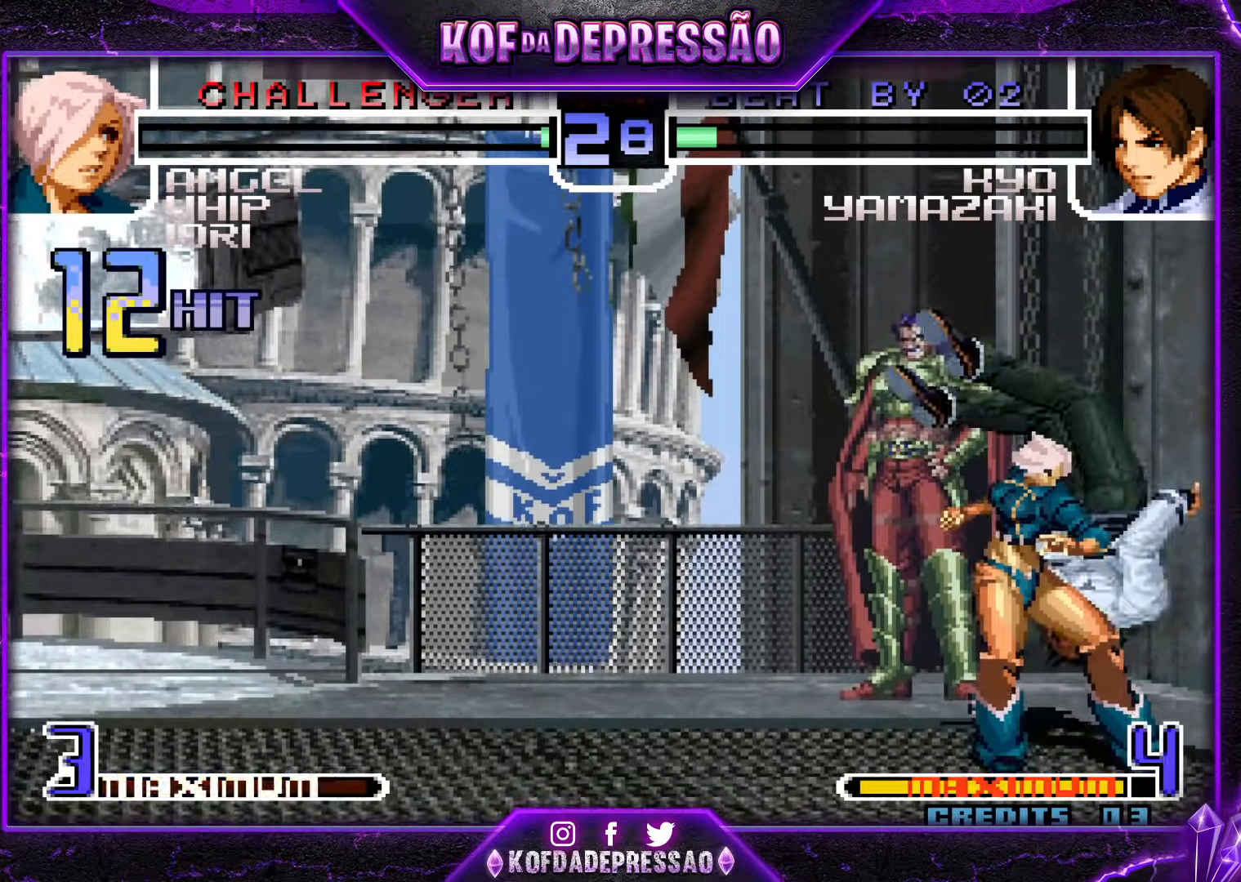
{"buttons": ["R1"], "events": [[84, "SQUARE", "up"], [101, "TRIANGLE", "up"], [384, "R1", "down"]]}
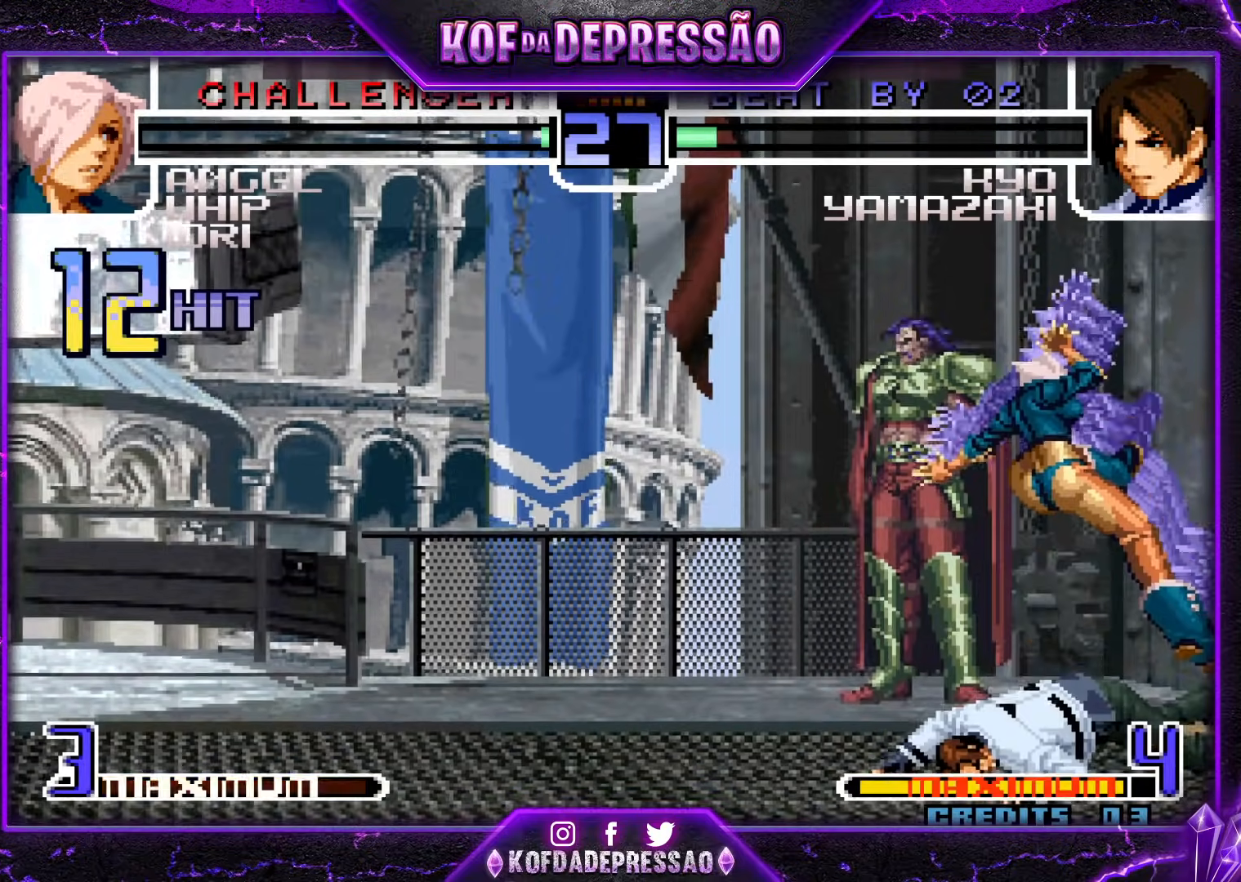
{"buttons": [], "events": [[50, "R1", "up"]]}
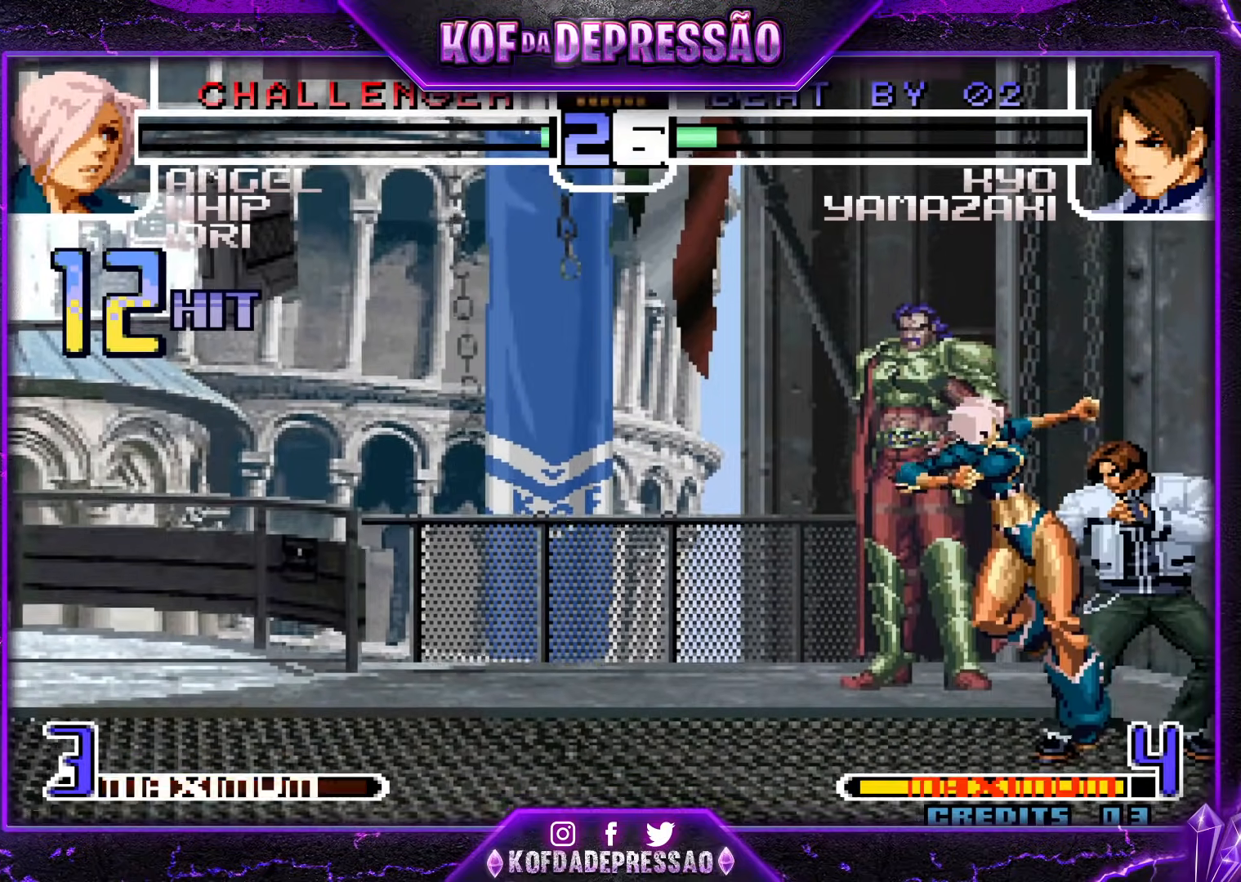
{"buttons": [], "events": [[17, "R1", "down"], [134, "R1", "up"]]}
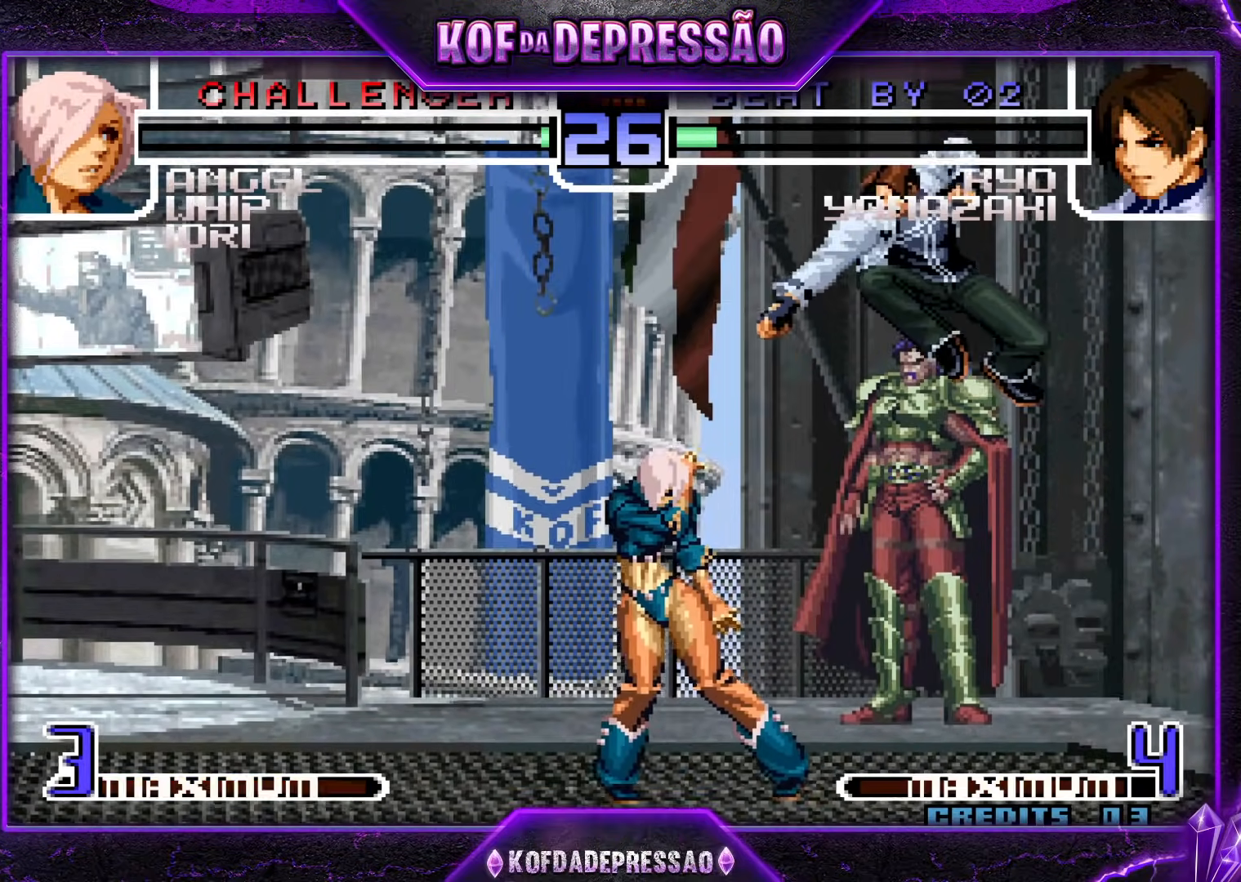
{"buttons": [], "events": [[284, "R1", "down"], [367, "R1", "up"]]}
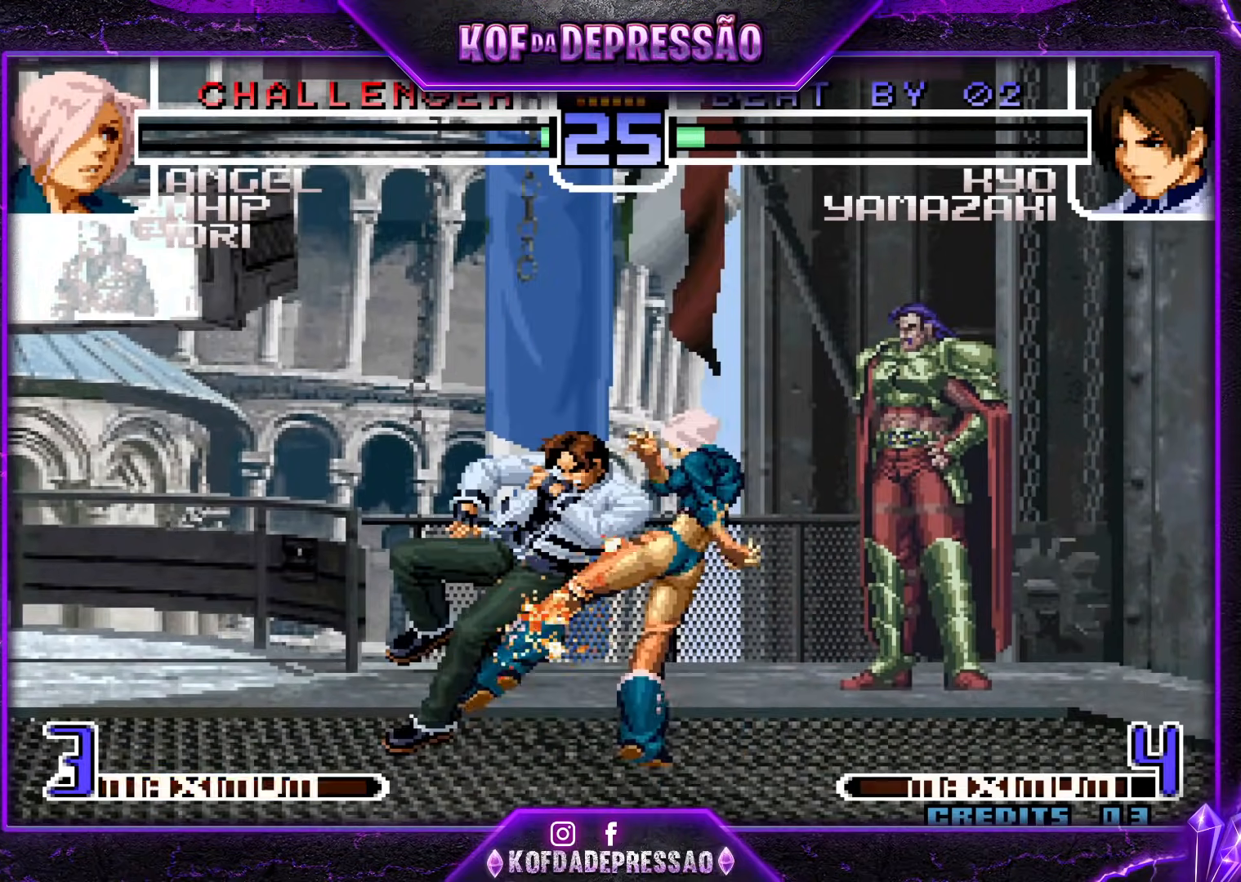
{"buttons": [], "events": []}
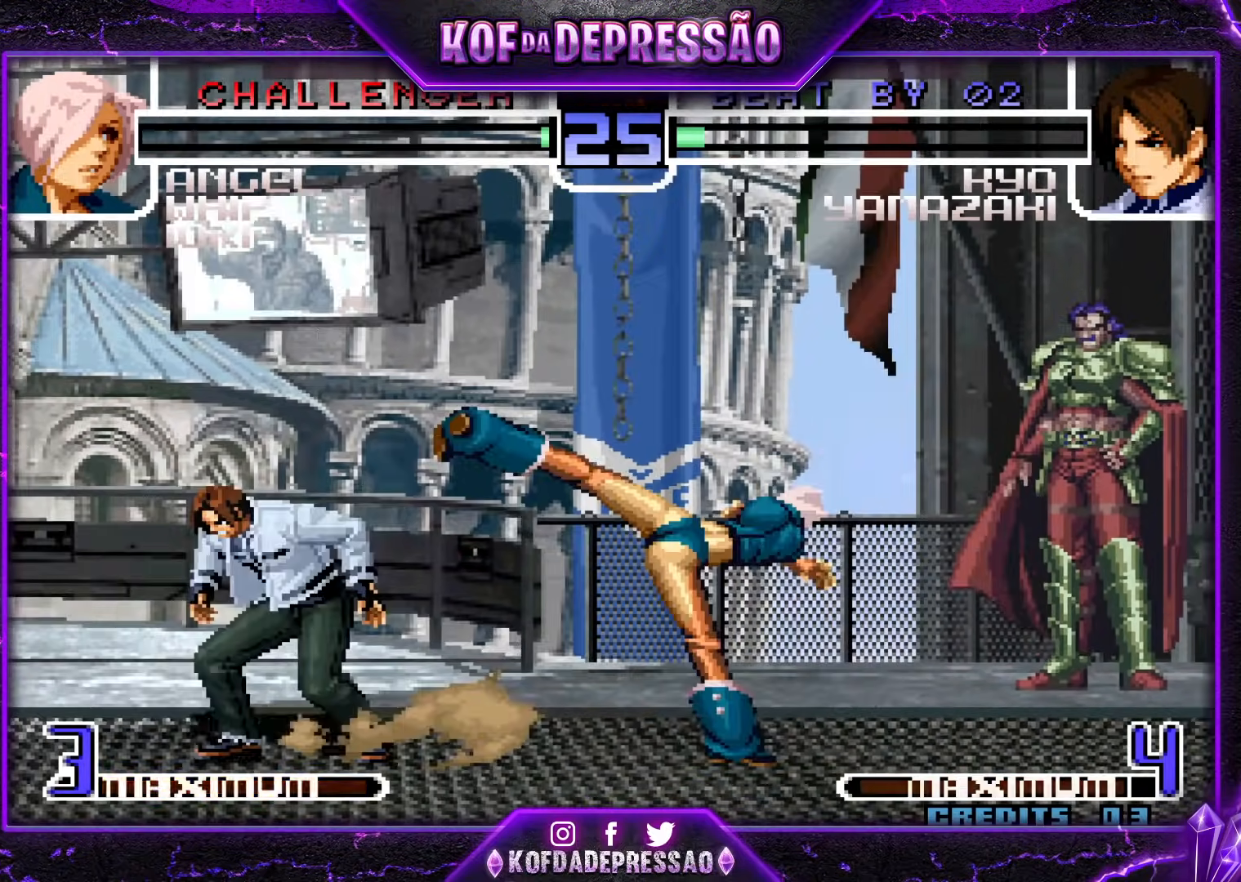
{"buttons": [], "events": [[134, "R1", "down"], [234, "R1", "up"]]}
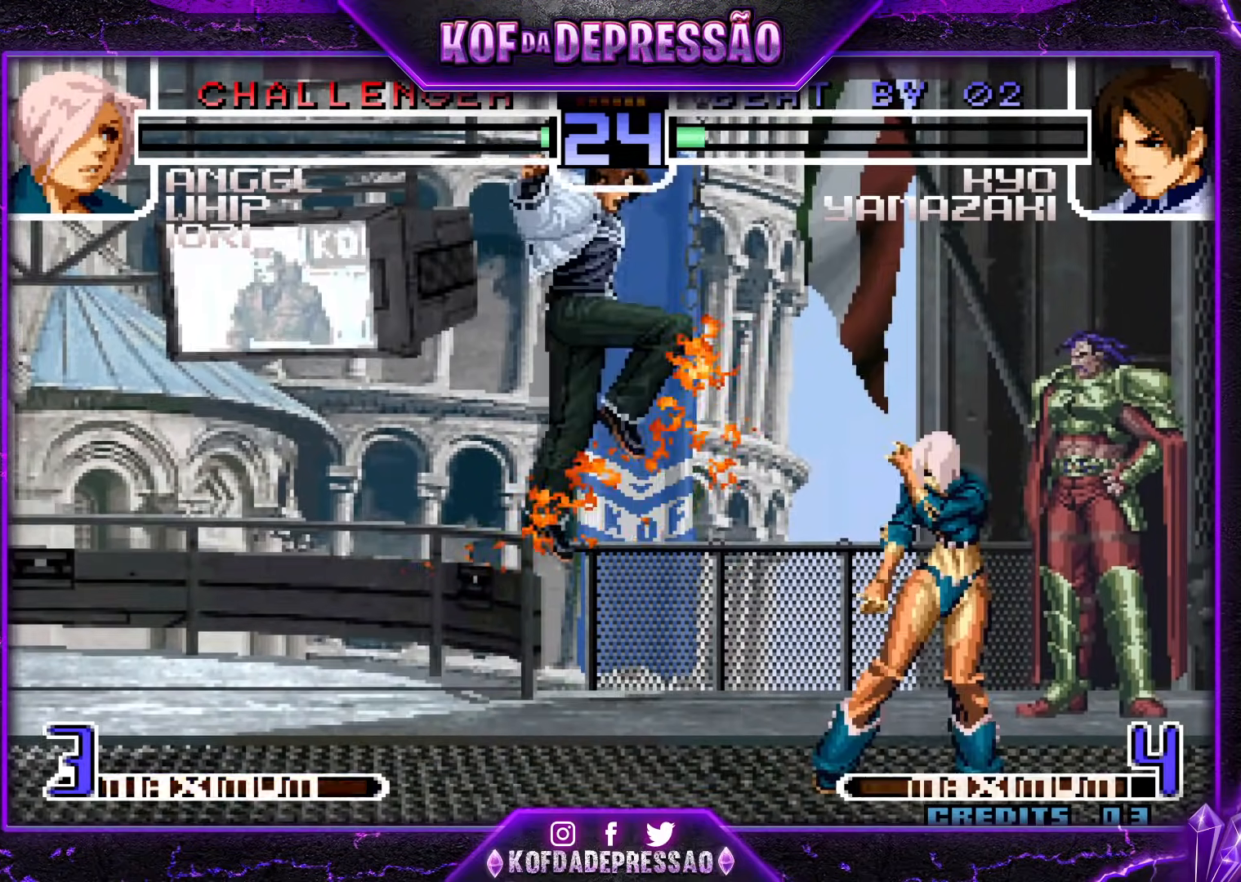
{"buttons": [], "events": []}
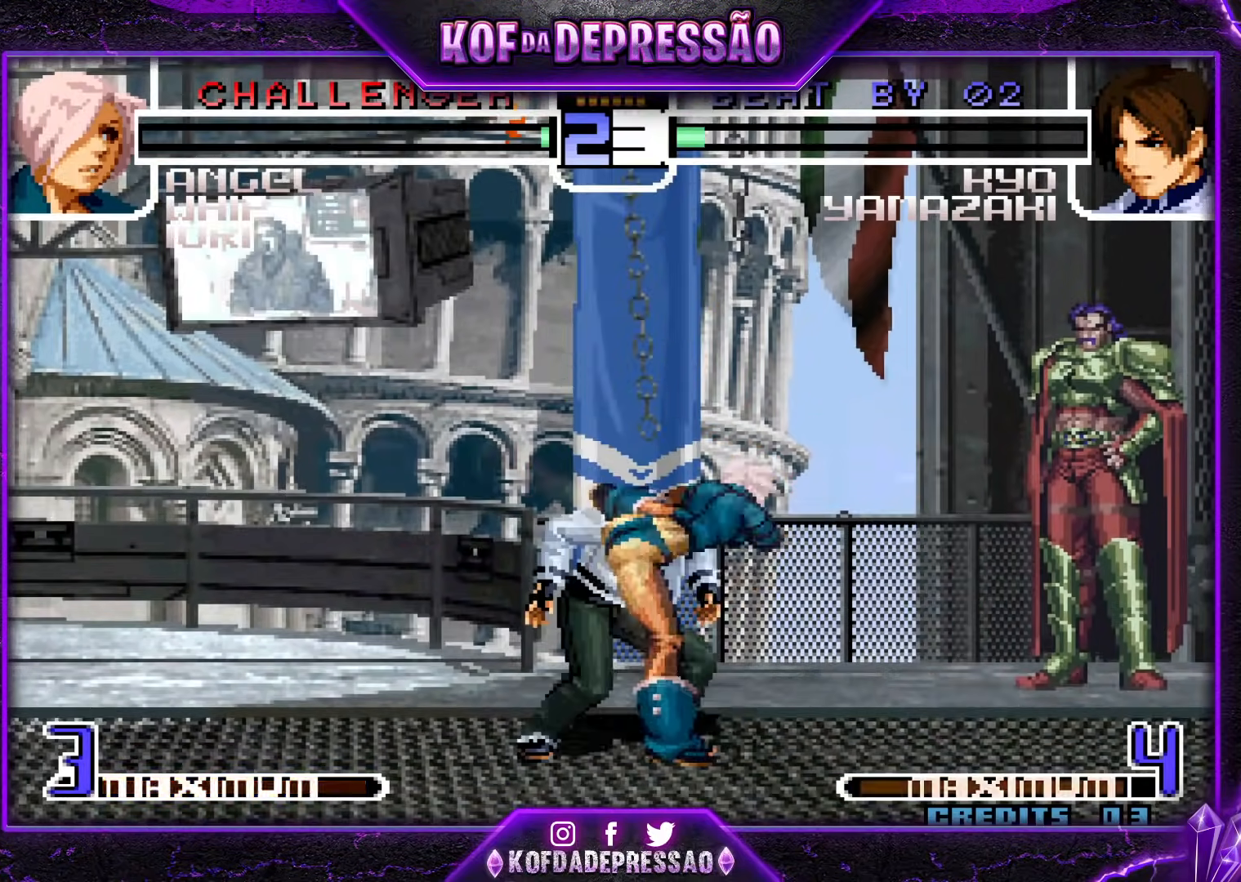
{"buttons": [], "events": [[84, "SQUARE", "down"], [84, "TRIANGLE", "down"], [150, "SQUARE", "up"], [167, "TRIANGLE", "up"]]}
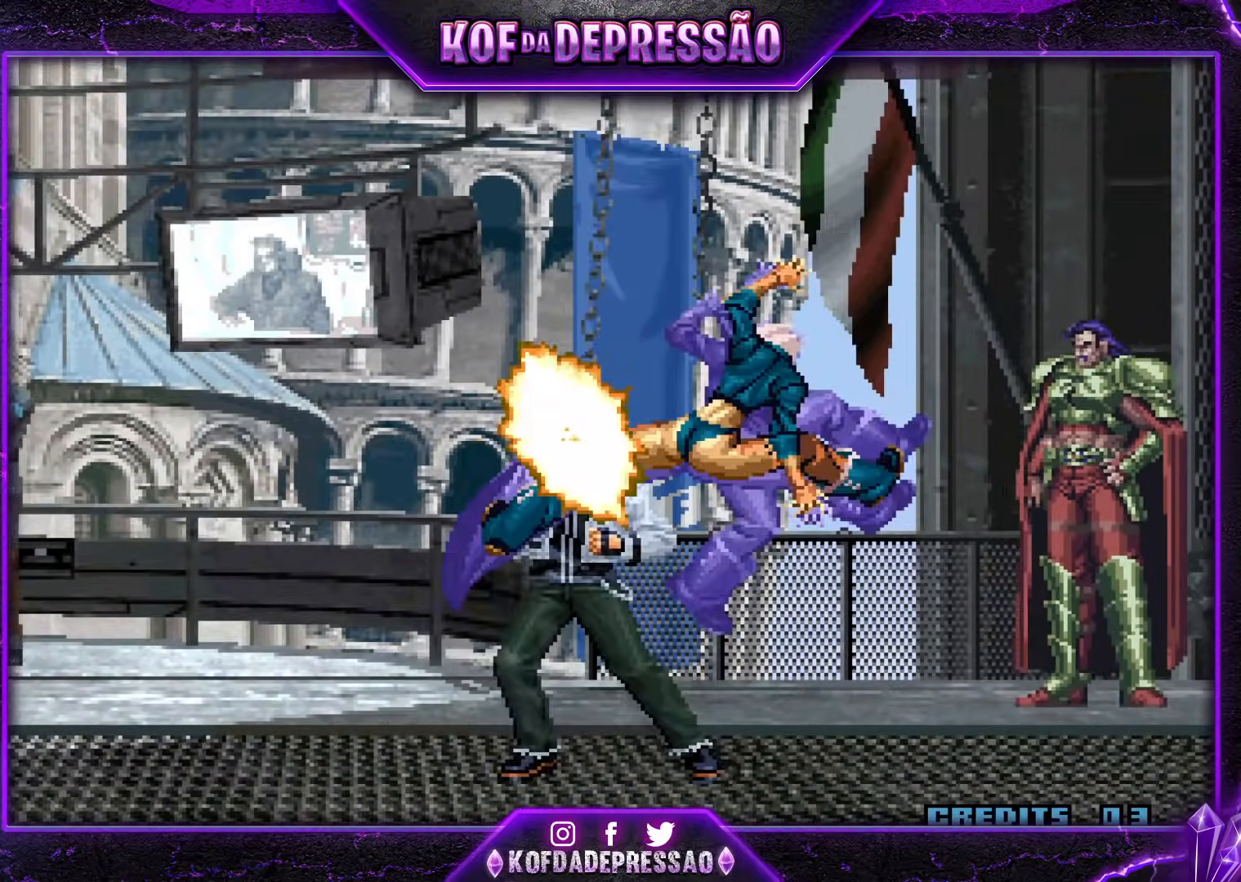
{"buttons": [], "events": []}
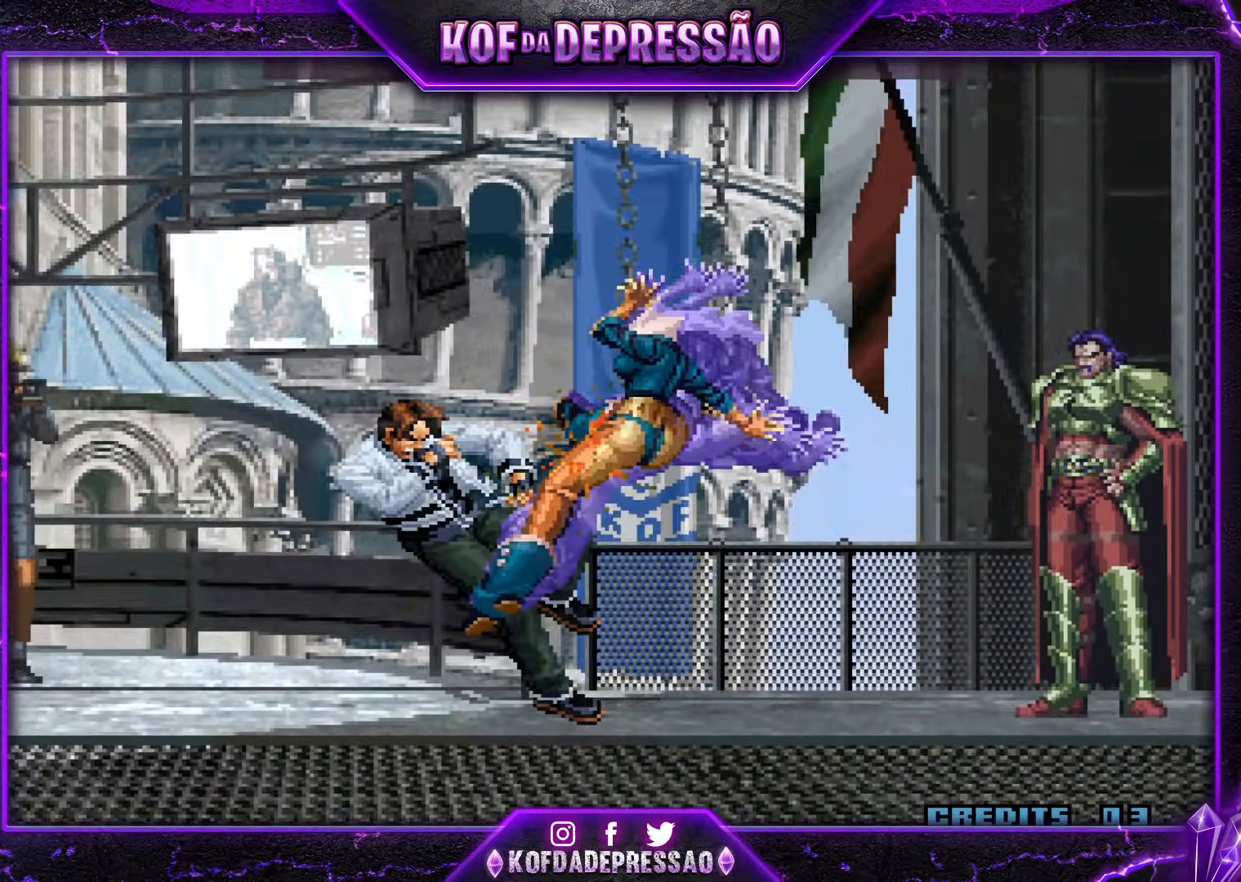
{"buttons": [], "events": [[117, "CIRCLE", "down"], [117, "CROSS", "down"], [117, "L2", "down"], [117, "R1", "down"], [117, "R2", "down"], [117, "SQUARE", "down"], [117, "TRIANGLE", "down"], [134, "CIRCLE", "up"], [134, "R1", "up"], [134, "R2", "up"], [150, "R1", "down"], [184, "L2", "up"], [184, "R1", "up"], [184, "SQUARE", "up"], [200, "CROSS", "up"], [200, "TRIANGLE", "up"]]}
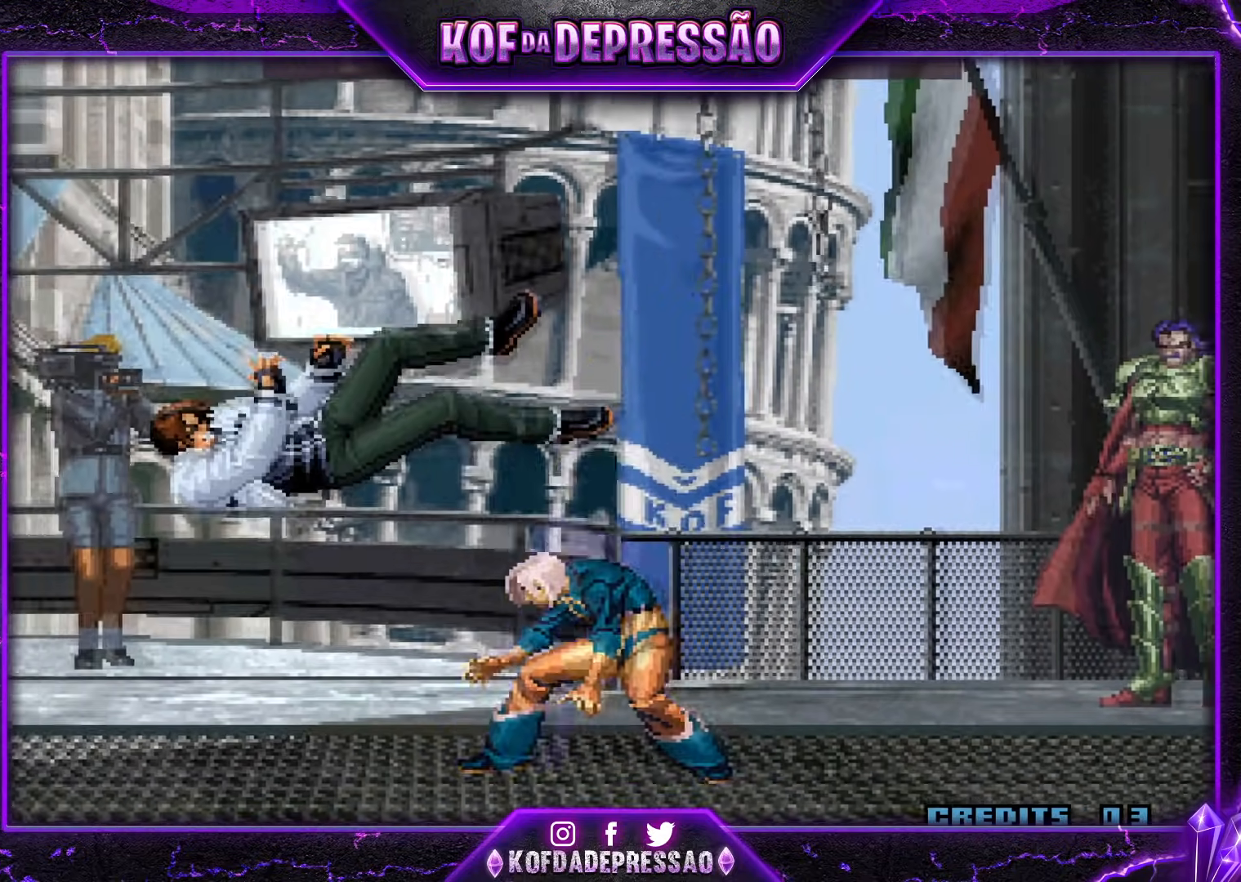
{"buttons": [], "events": []}
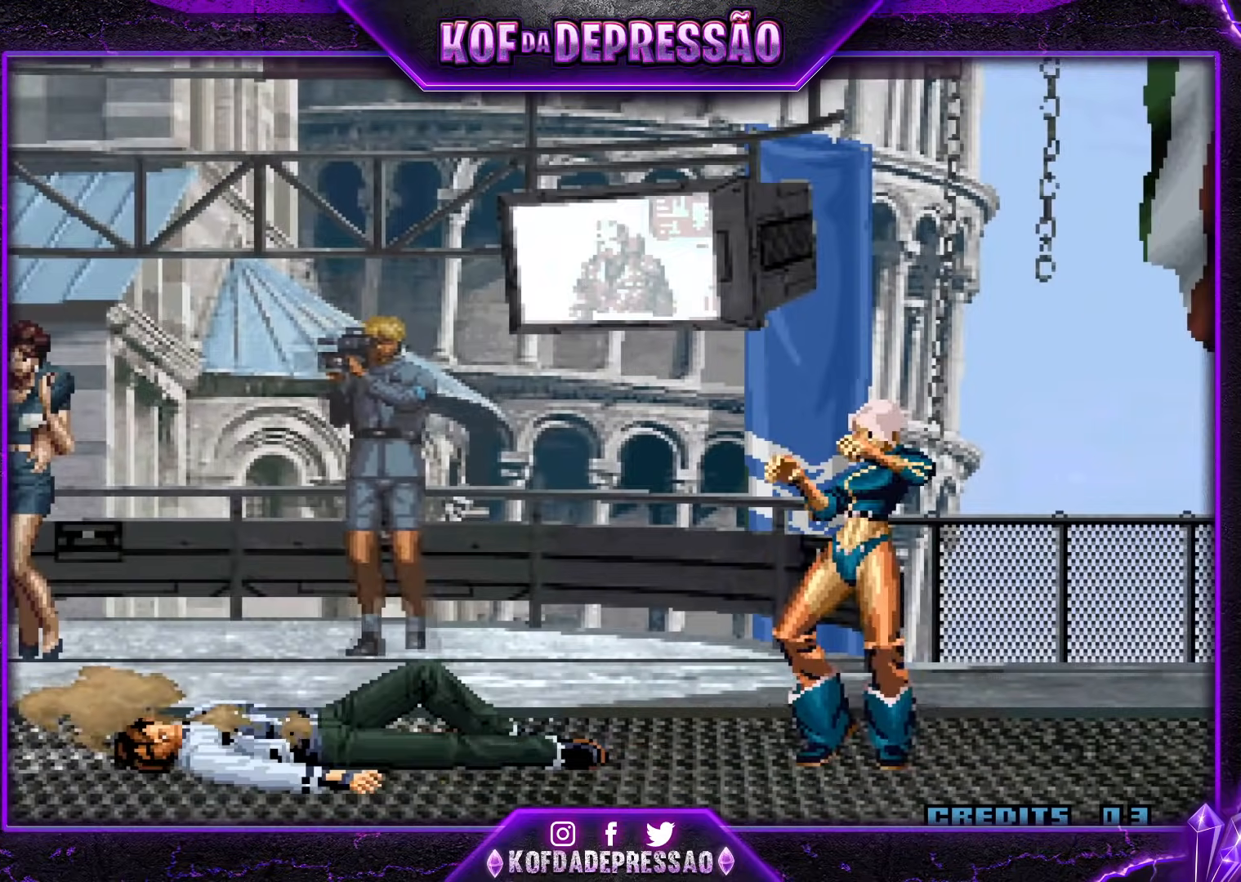
{"buttons": [], "events": []}
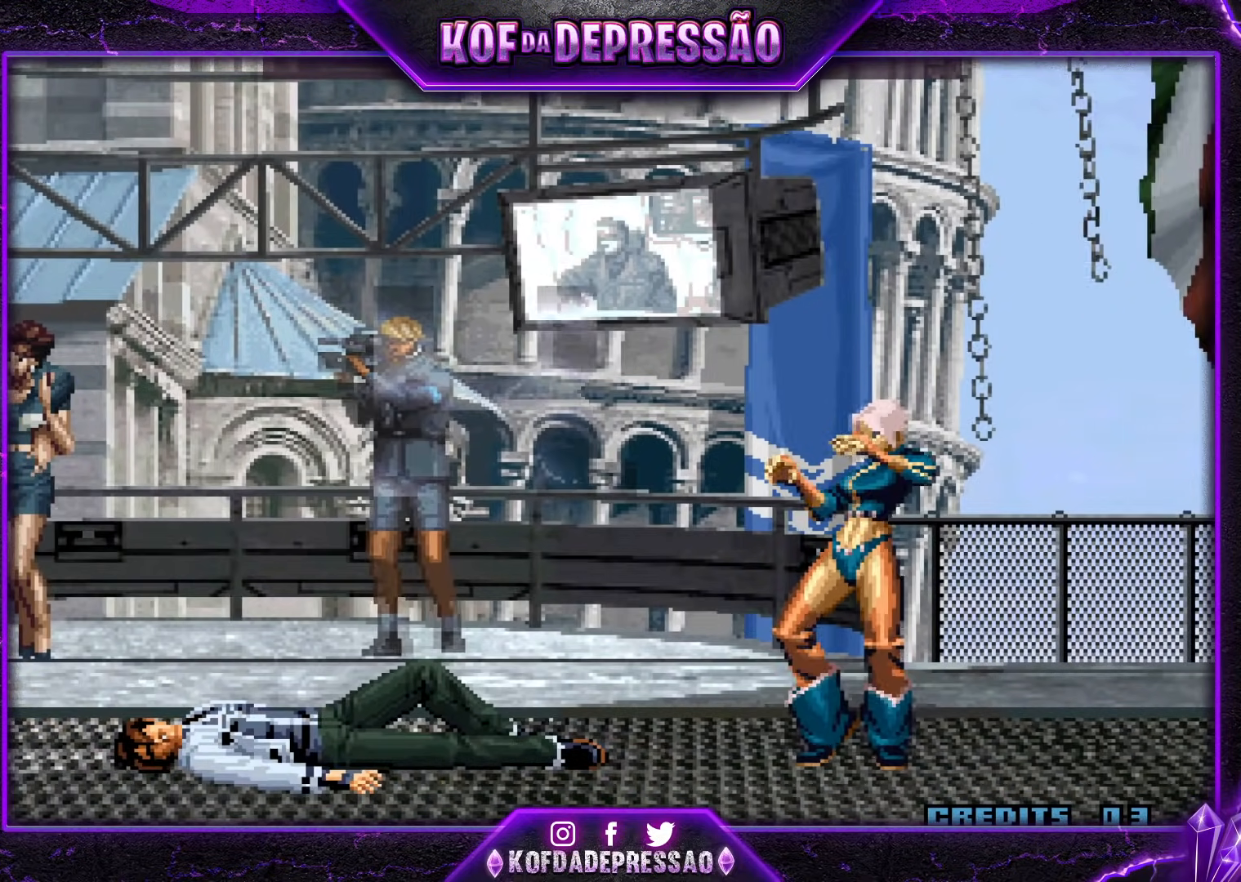
{"buttons": [], "events": []}
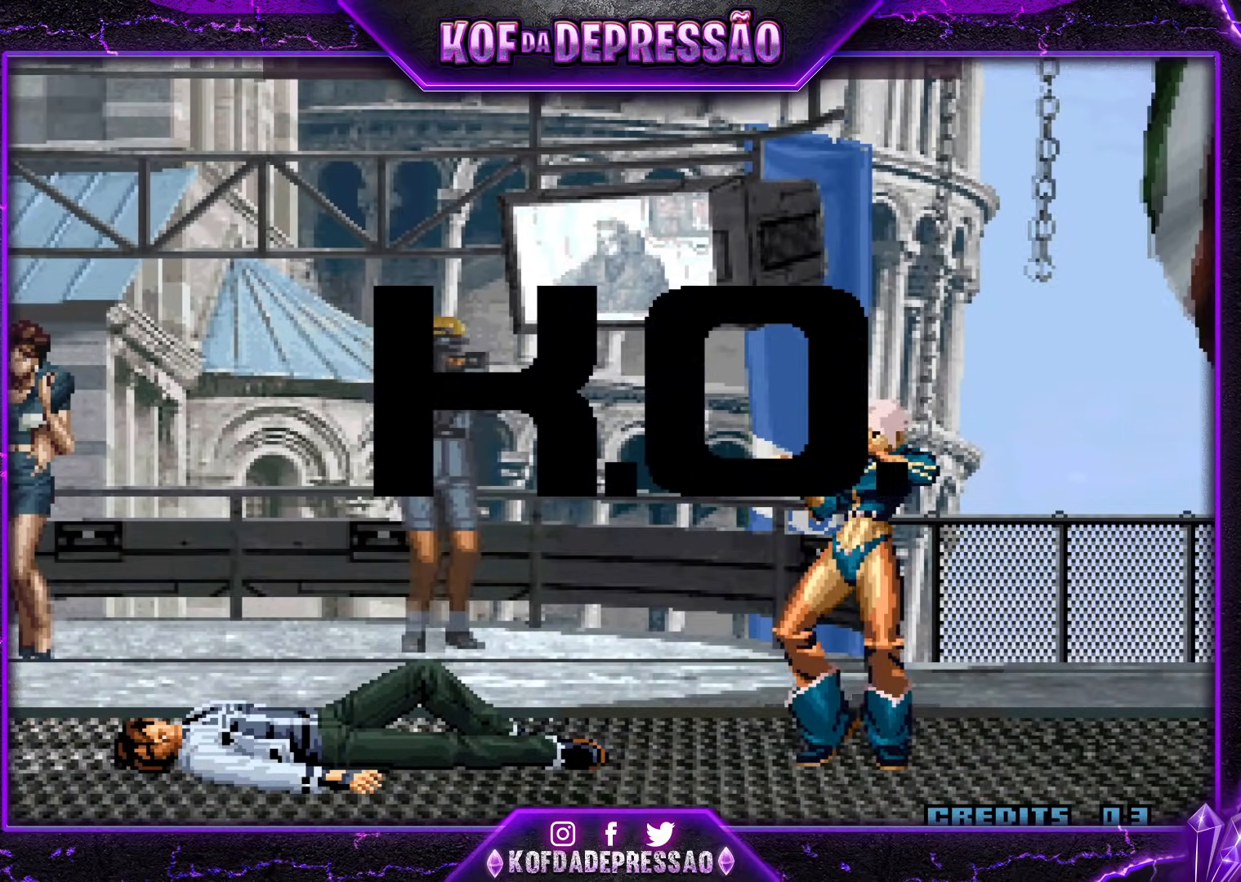
{"buttons": [], "events": []}
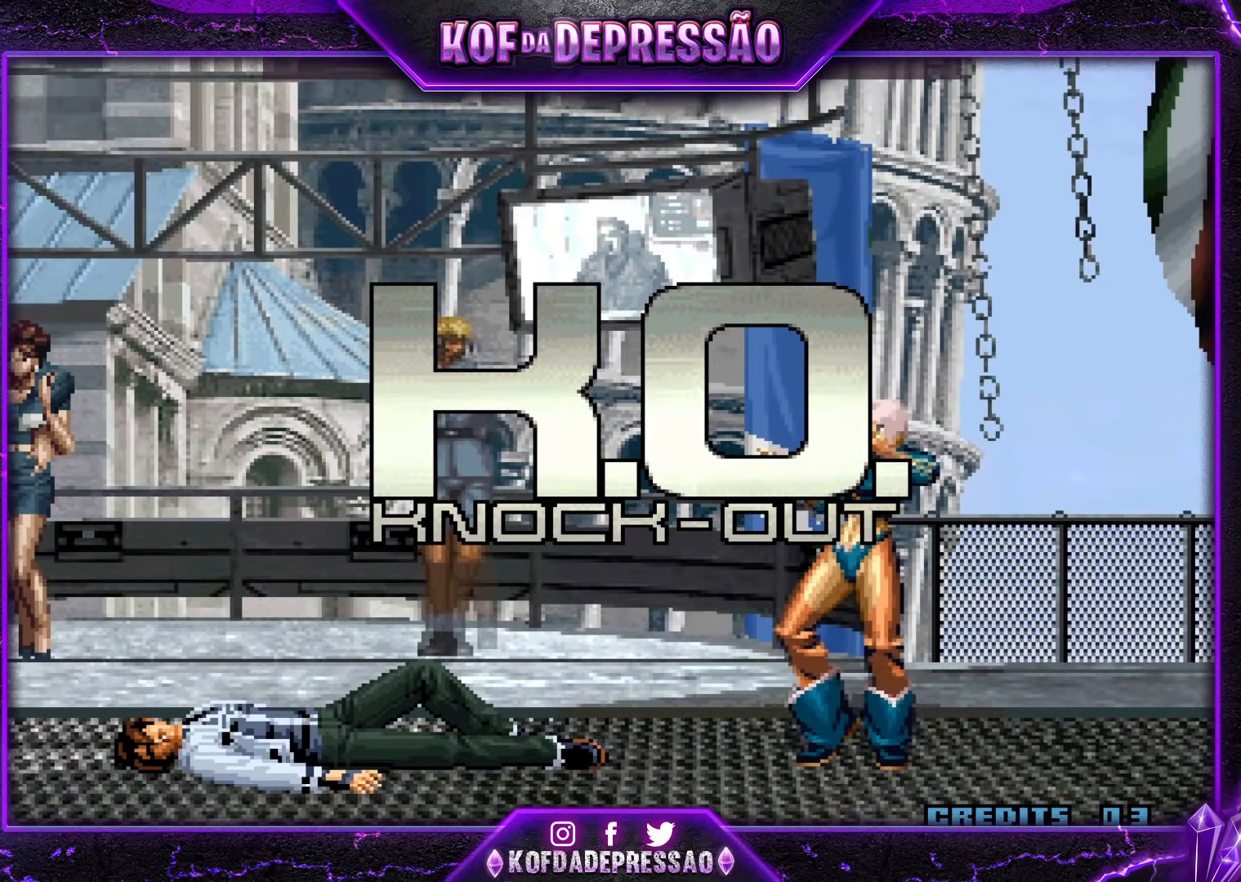
{"buttons": [], "events": []}
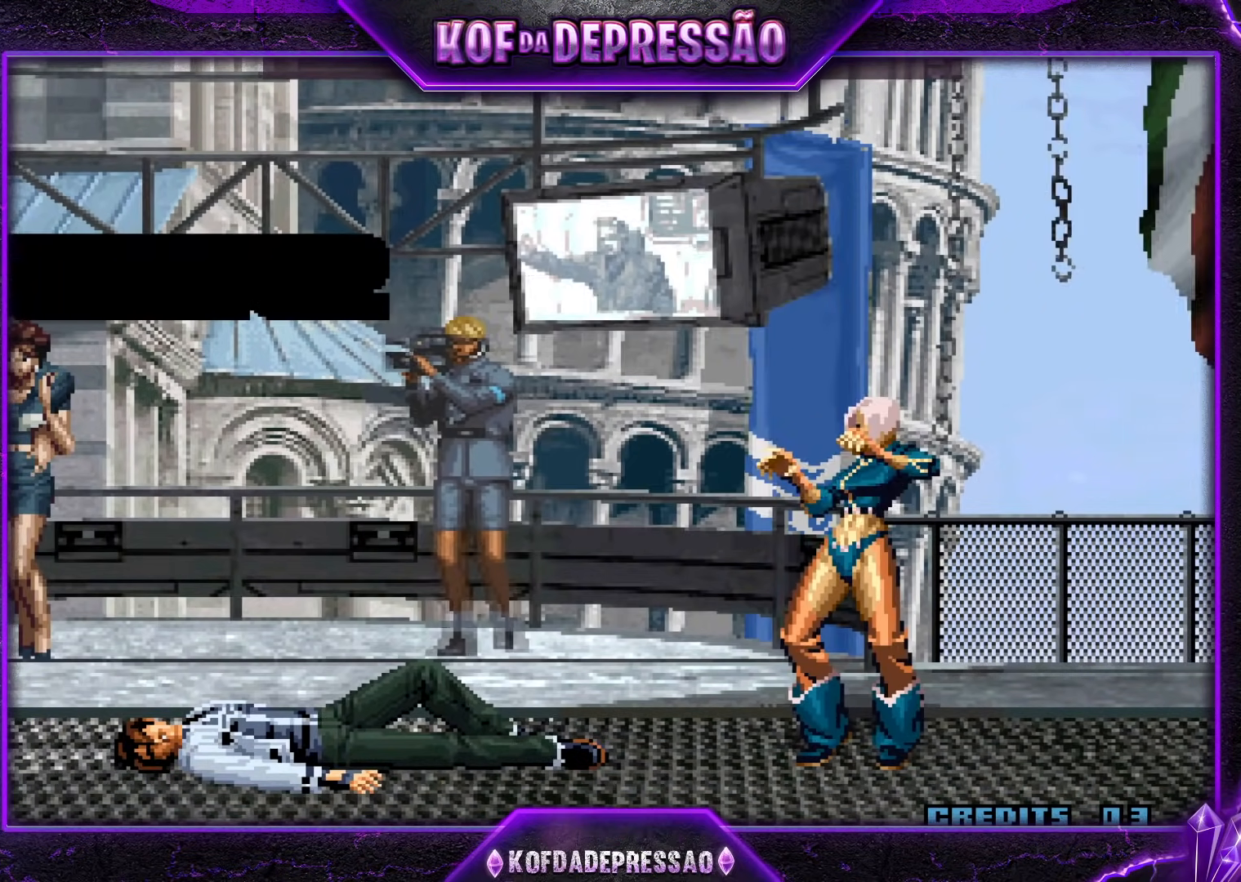
{"buttons": ["CROSS", "SQUARE", "TRIANGLE", "R2"], "events": [[17, "CROSS", "down"], [17, "SQUARE", "down"], [34, "CIRCLE", "down"], [50, "CIRCLE", "up"], [50, "CROSS", "up"], [50, "SQUARE", "up"], [134, "CROSS", "down"], [134, "R2", "down"], [150, "SQUARE", "down"], [167, "CIRCLE", "down"], [184, "SQUARE", "up"], [200, "CIRCLE", "up"], [200, "R2", "up"], [217, "CROSS", "up"], [317, "CROSS", "down"], [317, "R2", "down"], [317, "SQUARE", "down"], [317, "TRIANGLE", "down"], [334, "CIRCLE", "down"], [351, "CIRCLE", "up"], [351, "CROSS", "up"], [351, "SQUARE", "up"], [367, "R2", "up"], [367, "TRIANGLE", "up"], [484, "CROSS", "down"], [484, "R2", "down"], [484, "SQUARE", "down"], [484, "TRIANGLE", "down"]]}
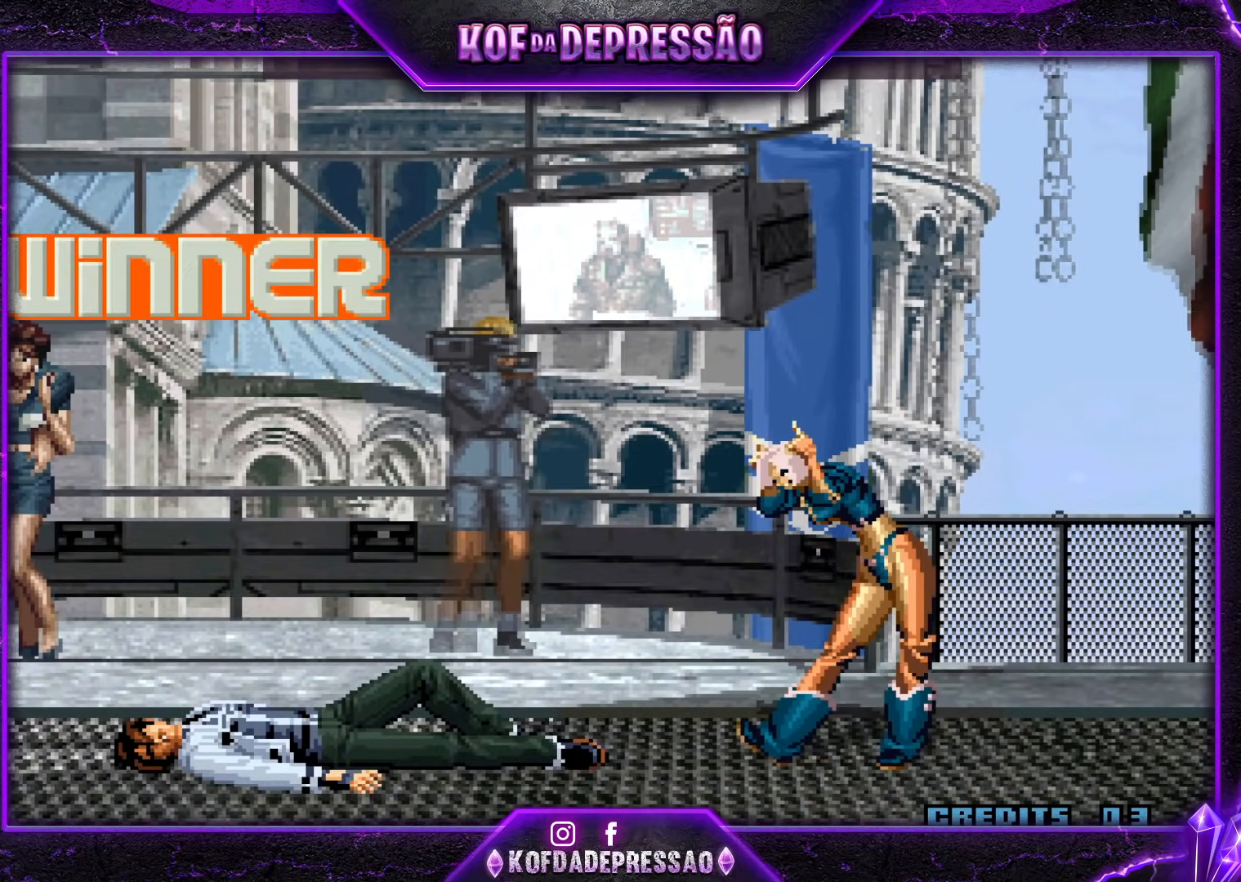
{"buttons": ["TRIANGLE", "R2"], "events": [[16, "CROSS", "up"], [33, "R2", "up"], [33, "TRIANGLE", "up"], [50, "SQUARE", "up"], [150, "R2", "down"], [167, "CROSS", "down"], [167, "SQUARE", "down"], [167, "TRIANGLE", "down"], [200, "CROSS", "up"], [200, "SQUARE", "up"], [200, "TRIANGLE", "up"], [217, "R2", "up"], [317, "CROSS", "down"], [317, "R2", "down"], [317, "SQUARE", "down"], [317, "TRIANGLE", "down"], [367, "CROSS", "up"], [367, "R2", "up"], [367, "SQUARE", "up"], [367, "TRIANGLE", "up"], [467, "CROSS", "down"], [467, "R2", "down"], [467, "SQUARE", "down"], [467, "TRIANGLE", "down"], [500, "CROSS", "up"], [500, "SQUARE", "up"]]}
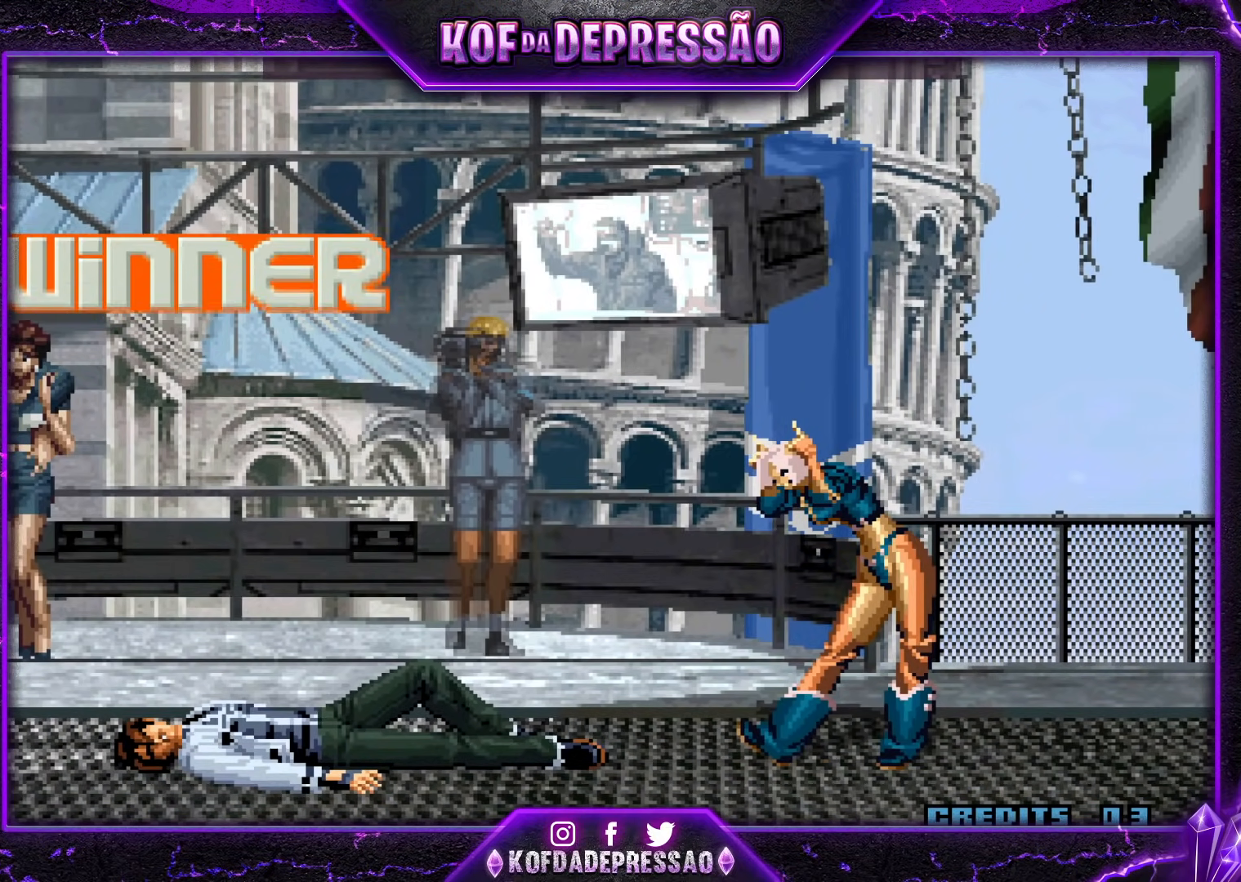
{"buttons": [], "events": [[17, "R2", "up"], [17, "TRIANGLE", "up"], [134, "CROSS", "down"], [134, "R2", "down"], [134, "SQUARE", "down"], [134, "TRIANGLE", "down"], [150, "R1", "down"], [184, "CROSS", "up"], [184, "R1", "up"], [184, "R2", "up"], [200, "TRIANGLE", "up"], [234, "SQUARE", "up"], [317, "TRIANGLE", "down"], [351, "TRIANGLE", "up"]]}
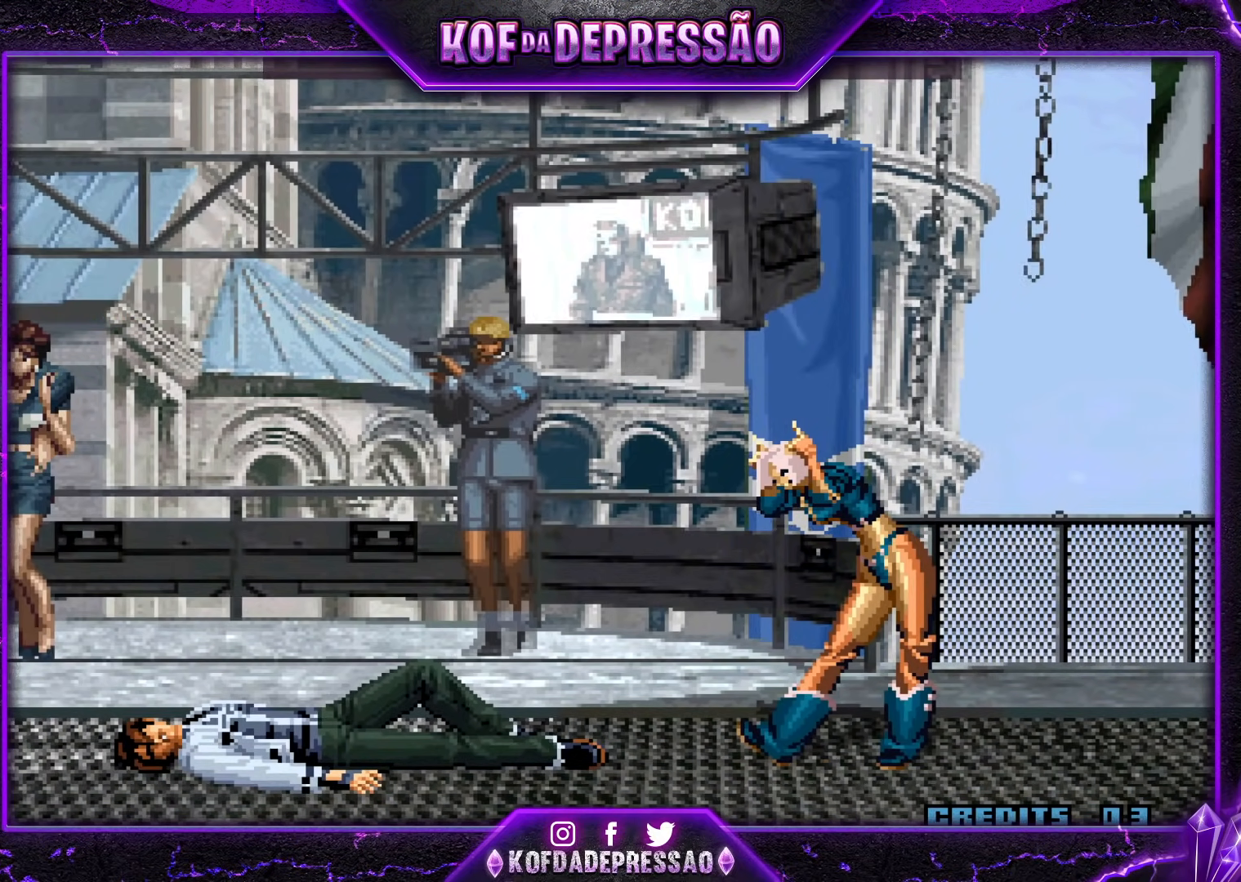
{"buttons": [], "events": [[233, "CROSS", "down"], [233, "SQUARE", "down"], [233, "TRIANGLE", "down"], [300, "CROSS", "up"], [300, "SQUARE", "up"], [300, "TRIANGLE", "up"], [350, "CROSS", "down"], [350, "SQUARE", "down"], [350, "TRIANGLE", "down"], [434, "CROSS", "up"], [434, "SQUARE", "up"], [434, "TRIANGLE", "up"]]}
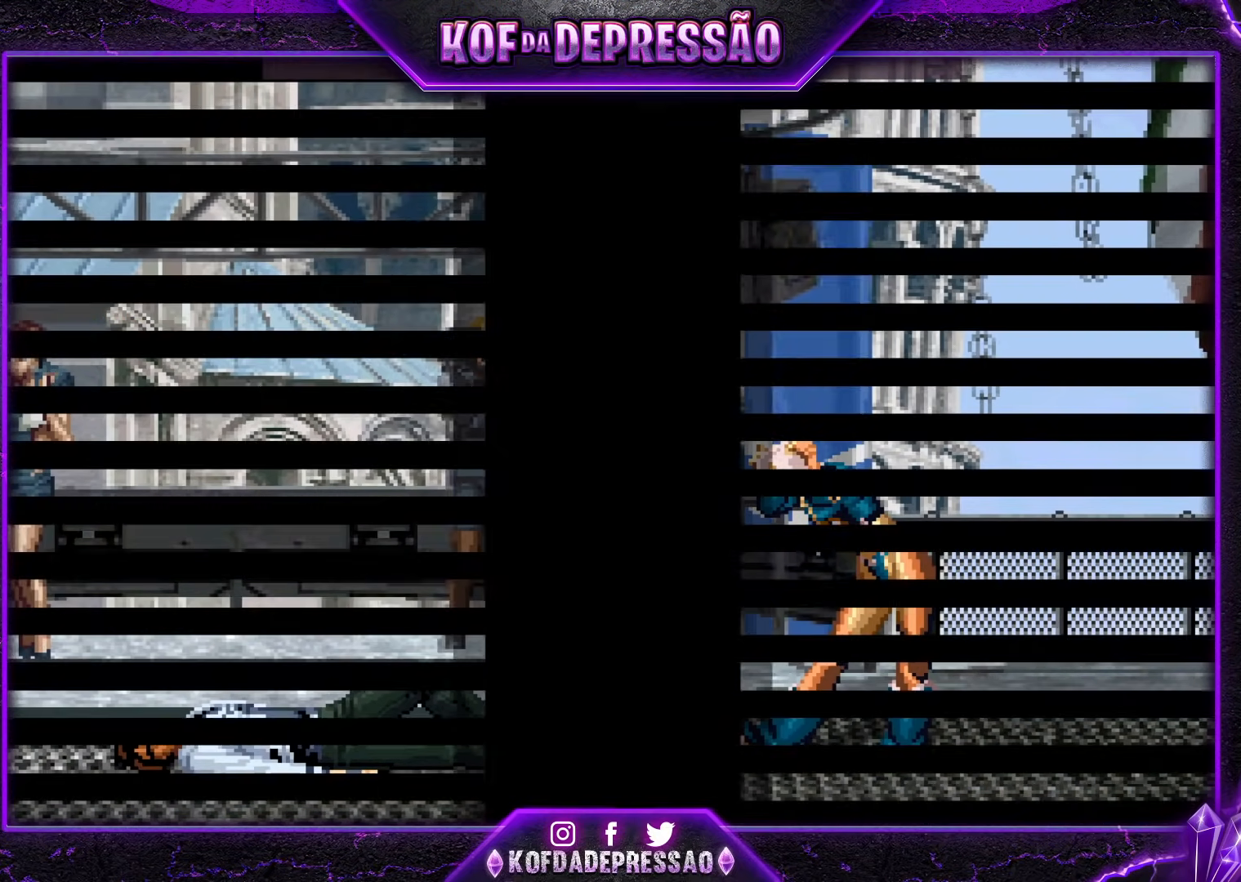
{"buttons": [], "events": [[50, "CROSS", "down"], [50, "SQUARE", "down"], [50, "TRIANGLE", "down"], [134, "CROSS", "up"], [134, "SQUARE", "up"], [134, "TRIANGLE", "up"], [184, "CROSS", "down"], [184, "SQUARE", "down"], [200, "TRIANGLE", "down"], [251, "CROSS", "up"], [251, "SQUARE", "up"], [267, "TRIANGLE", "up"]]}